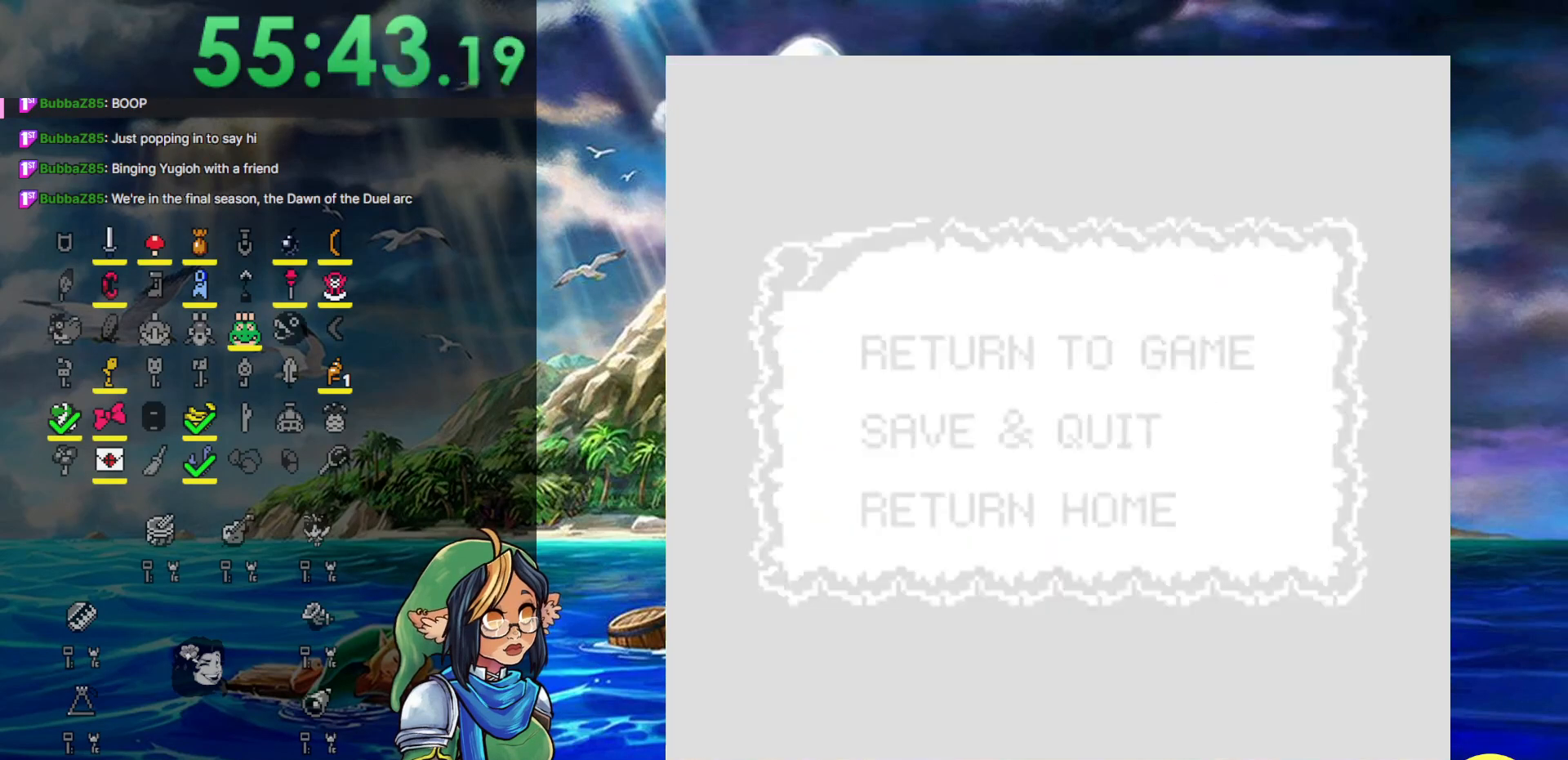
Gameplay with a controller (Nintendo layout); each line is a JSON object with the inputs held at the frame after it. "events" lists button and stick changes between this image and that frame as [ms after this image, input, new state], when the widget could be followed in between. Not read: L3 R3.
{"buttons": [], "events": [[350, "A", "down"], [500, "A", "up"]]}
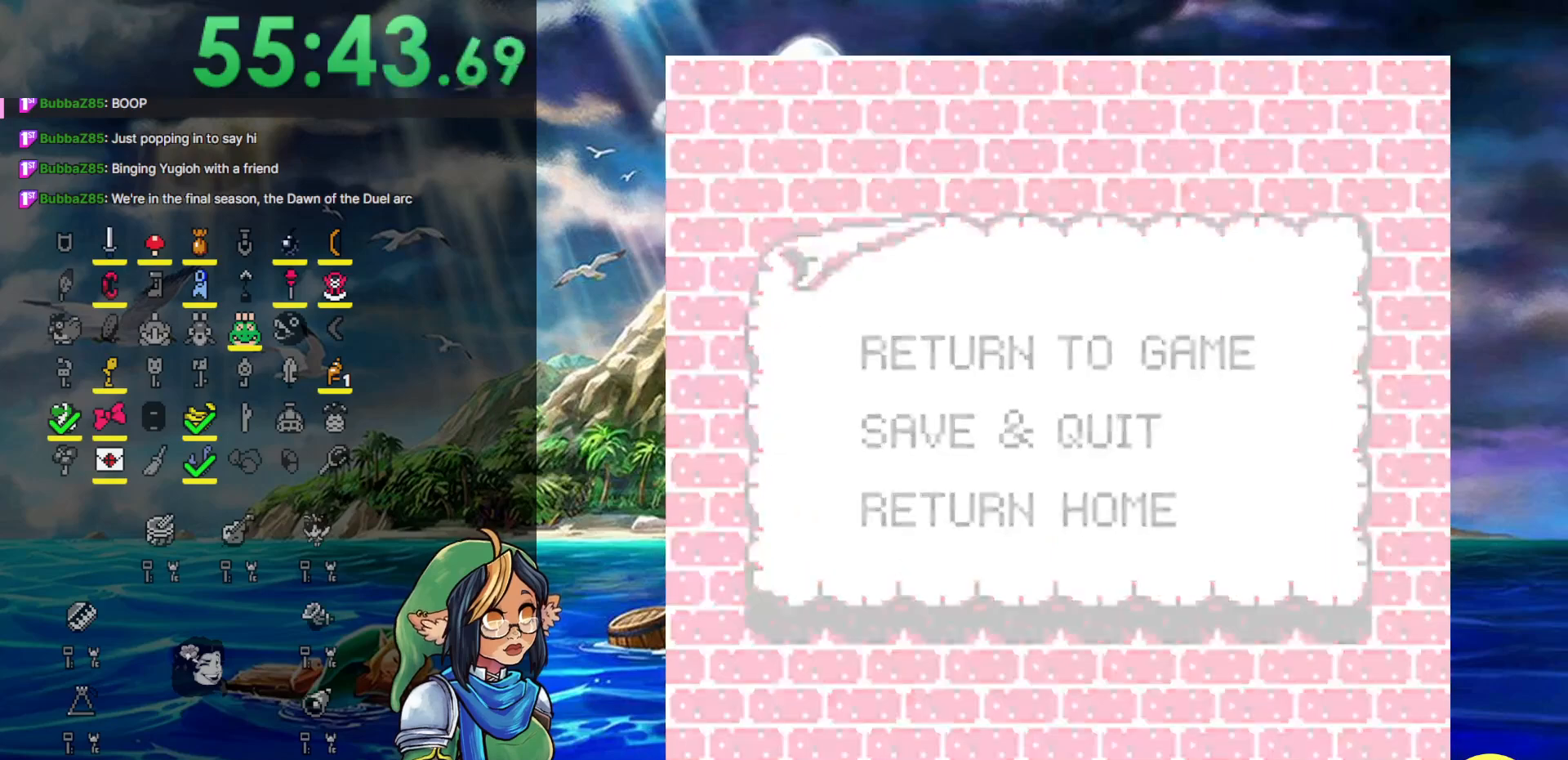
{"buttons": ["DPAD_DOWN"], "events": [[117, "DPAD_DOWN", "down"]]}
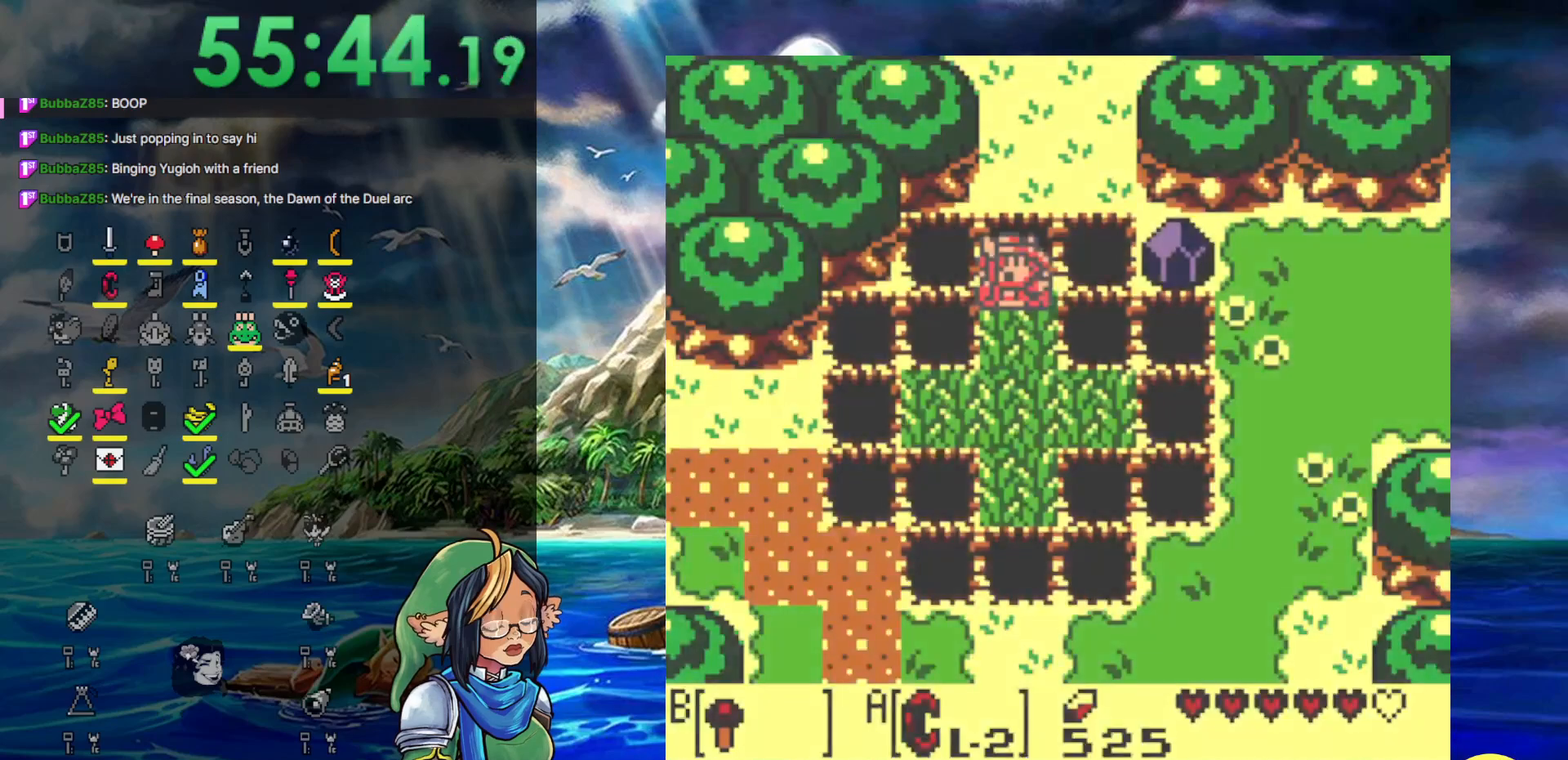
{"buttons": ["DPAD_DOWN"], "events": []}
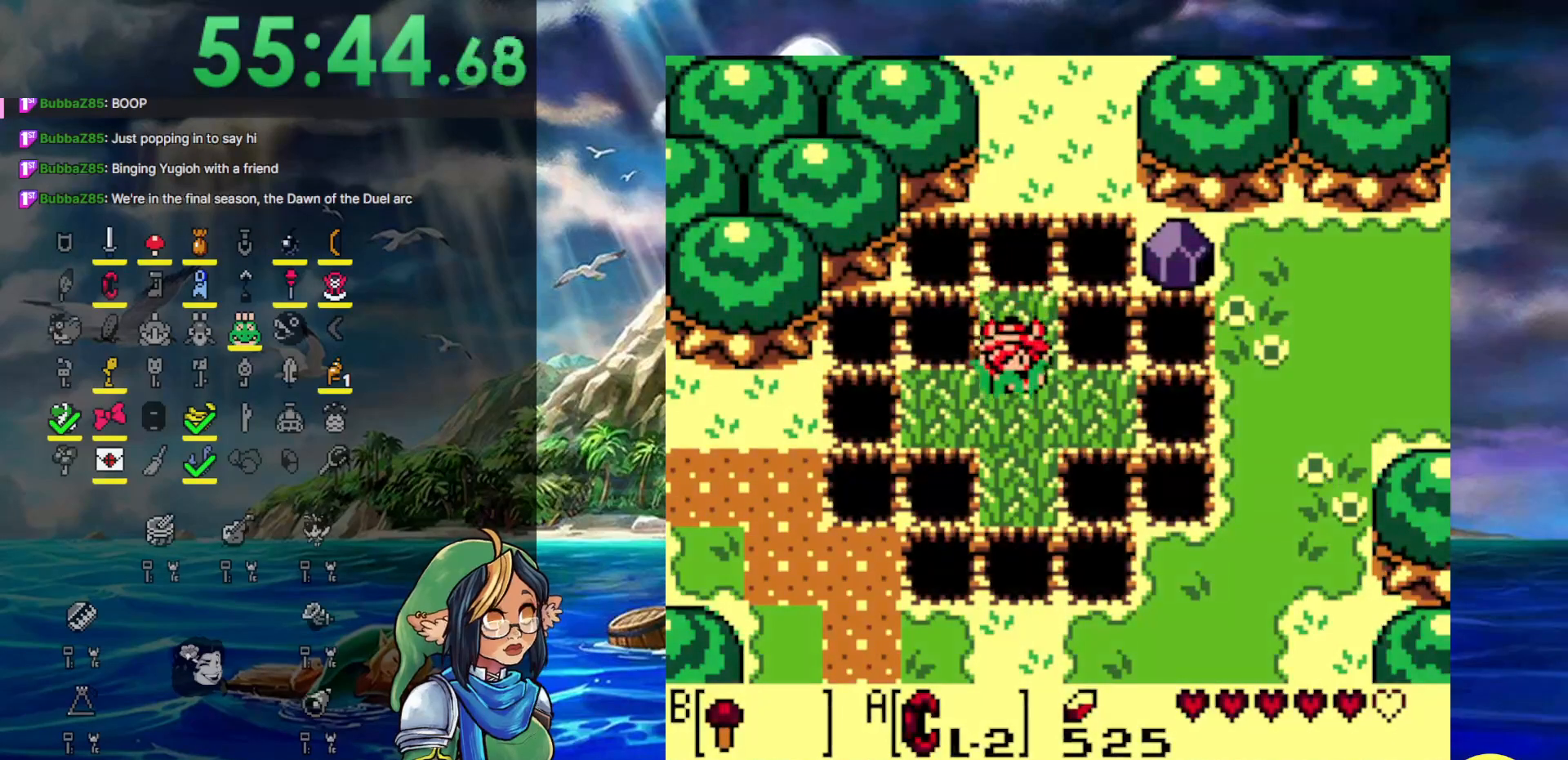
{"buttons": ["DPAD_DOWN"], "events": []}
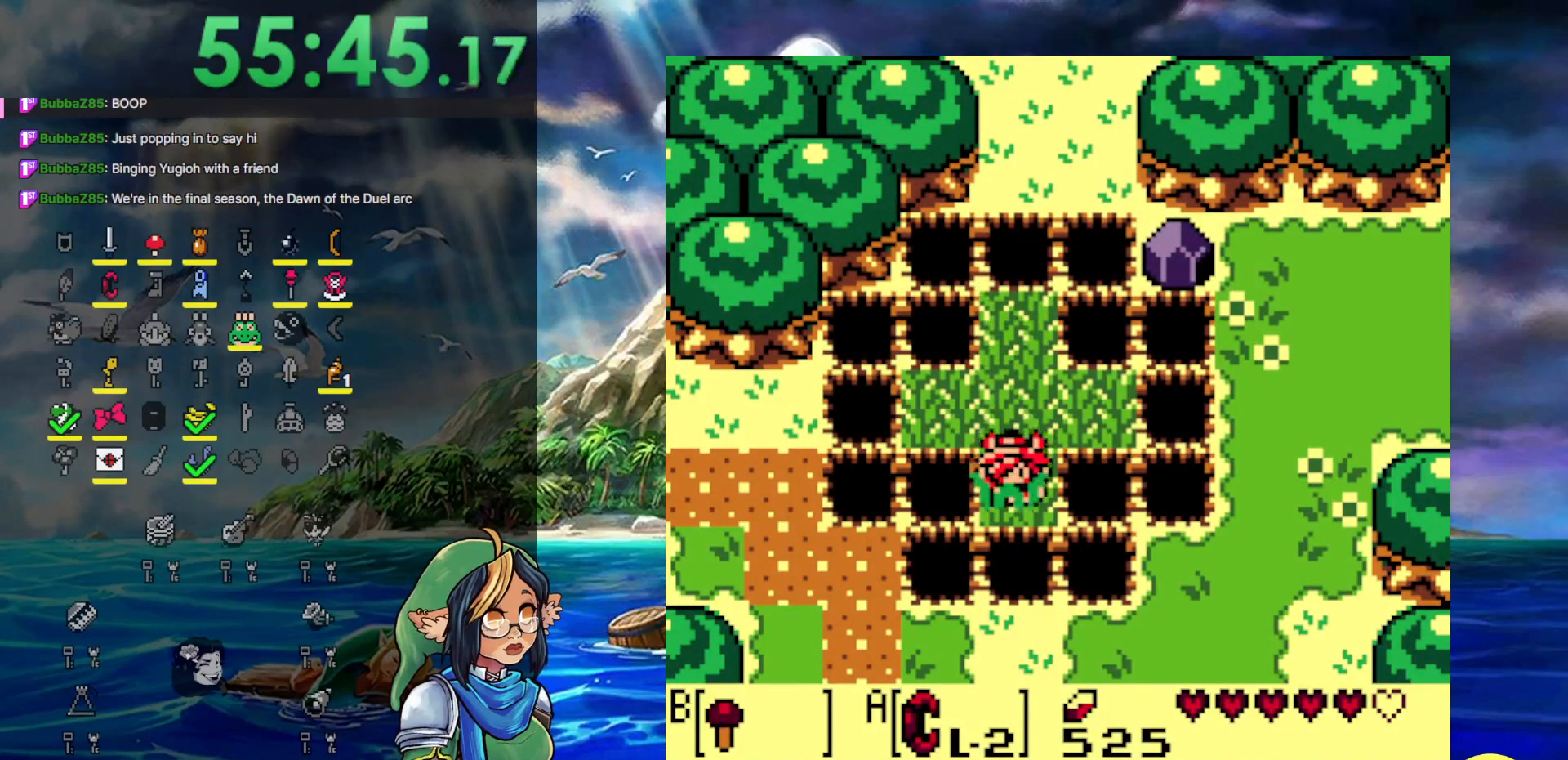
{"buttons": [], "events": [[67, "DPAD_DOWN", "up"], [300, "DPAD_RIGHT", "down"], [367, "DPAD_RIGHT", "up"]]}
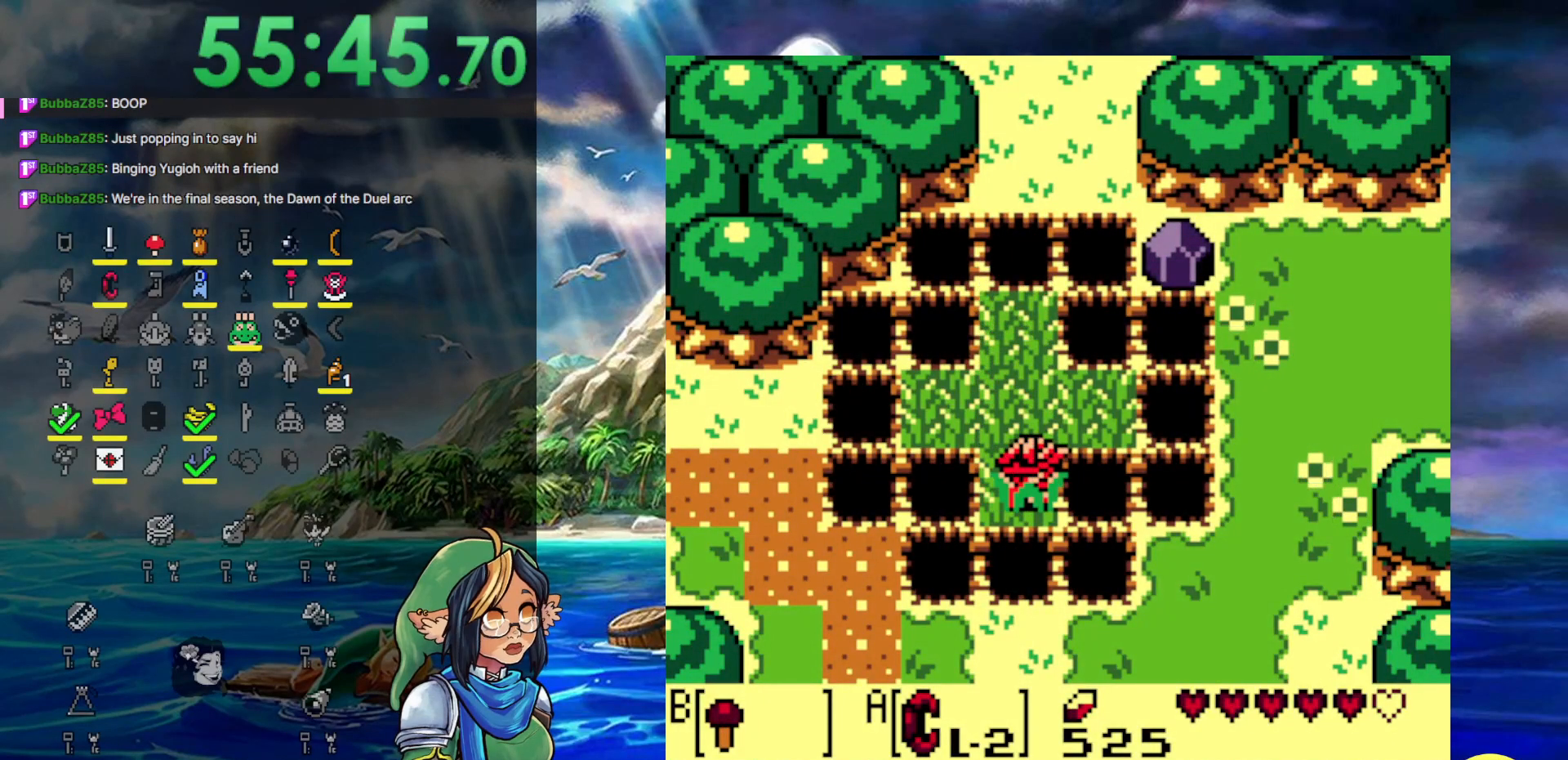
{"buttons": ["DPAD_DOWN"], "events": [[167, "DPAD_DOWN", "down"]]}
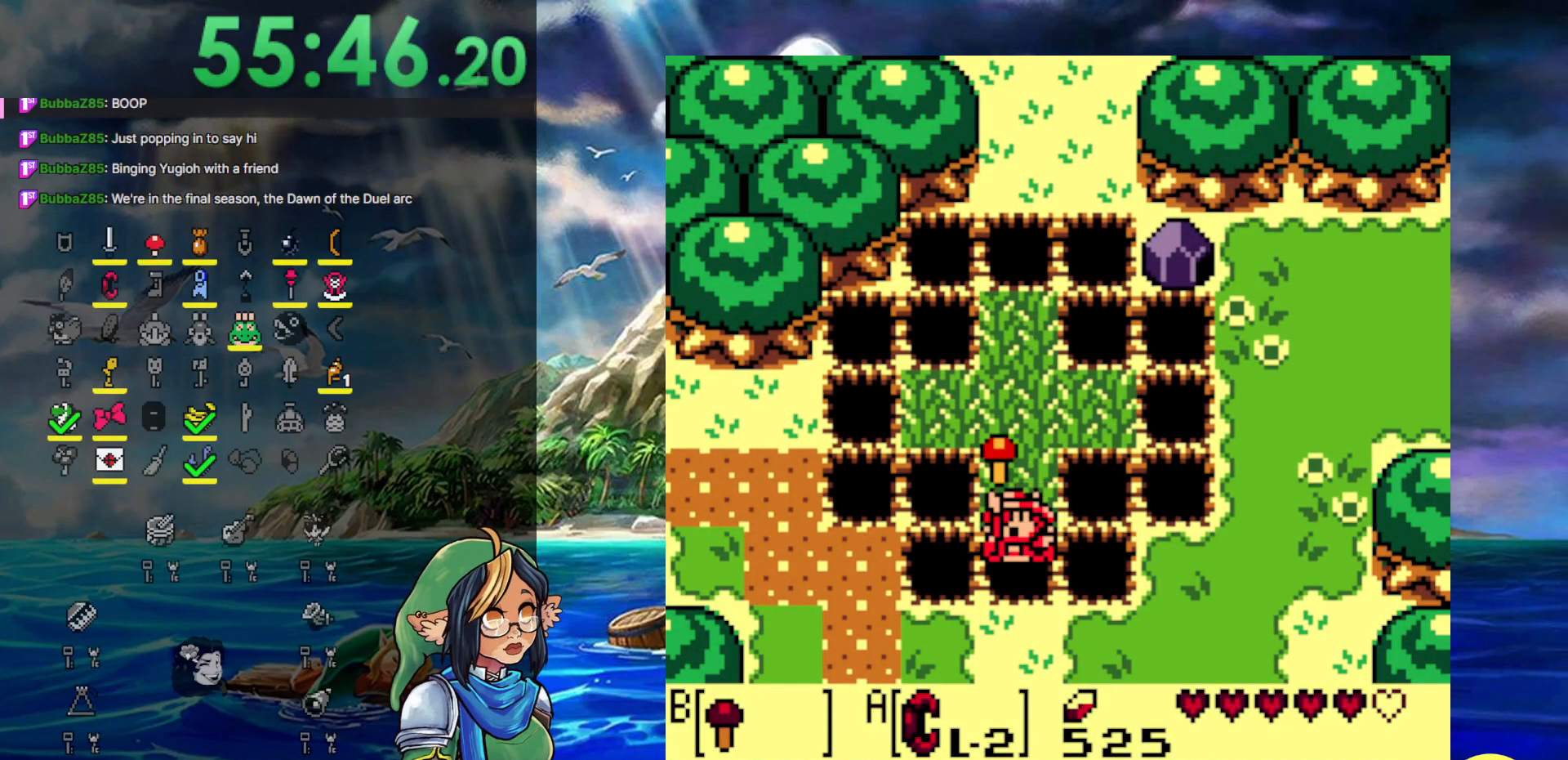
{"buttons": [], "events": [[17, "B", "down"], [117, "DPAD_DOWN", "up"], [217, "B", "up"]]}
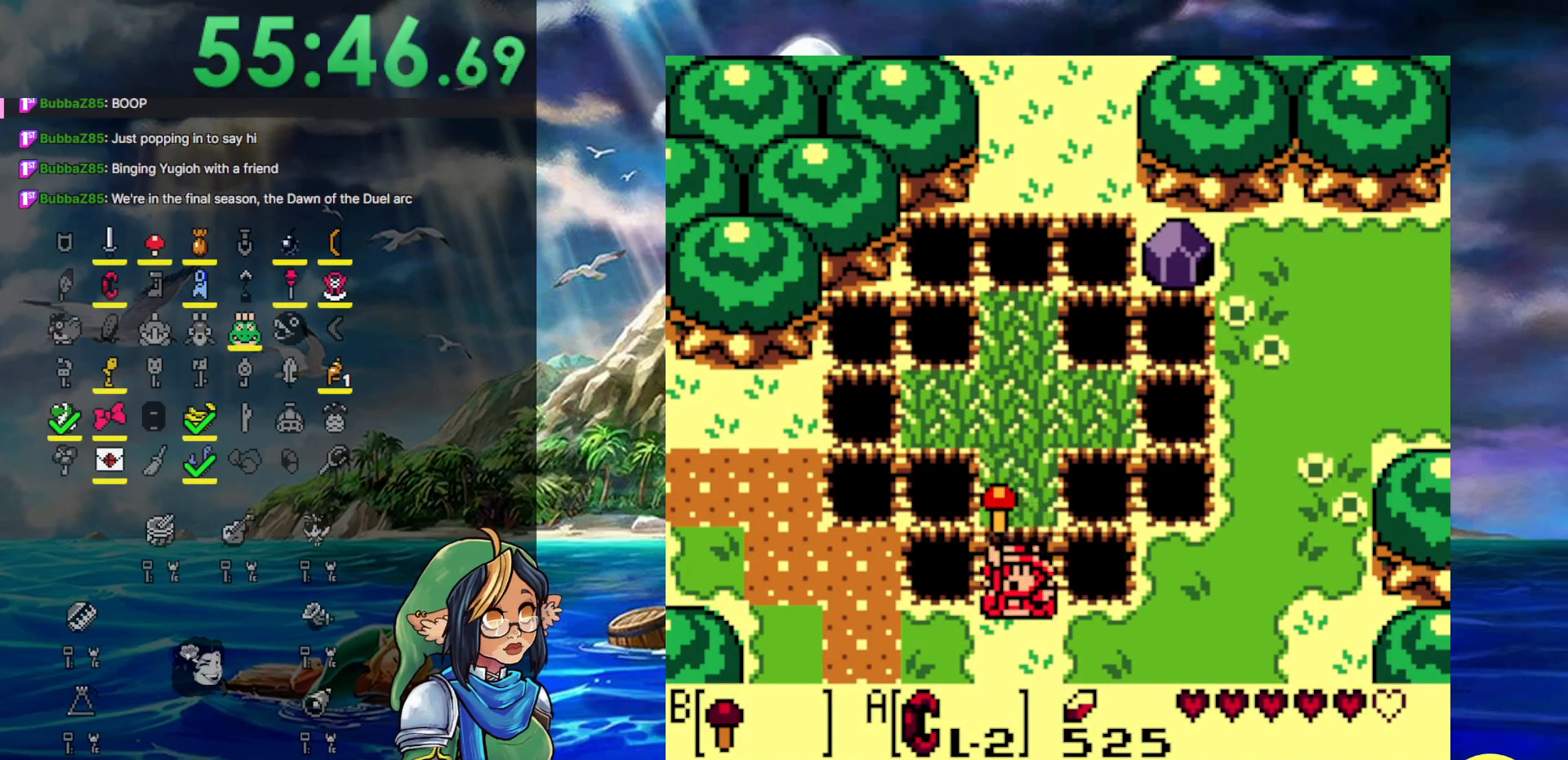
{"buttons": [], "events": []}
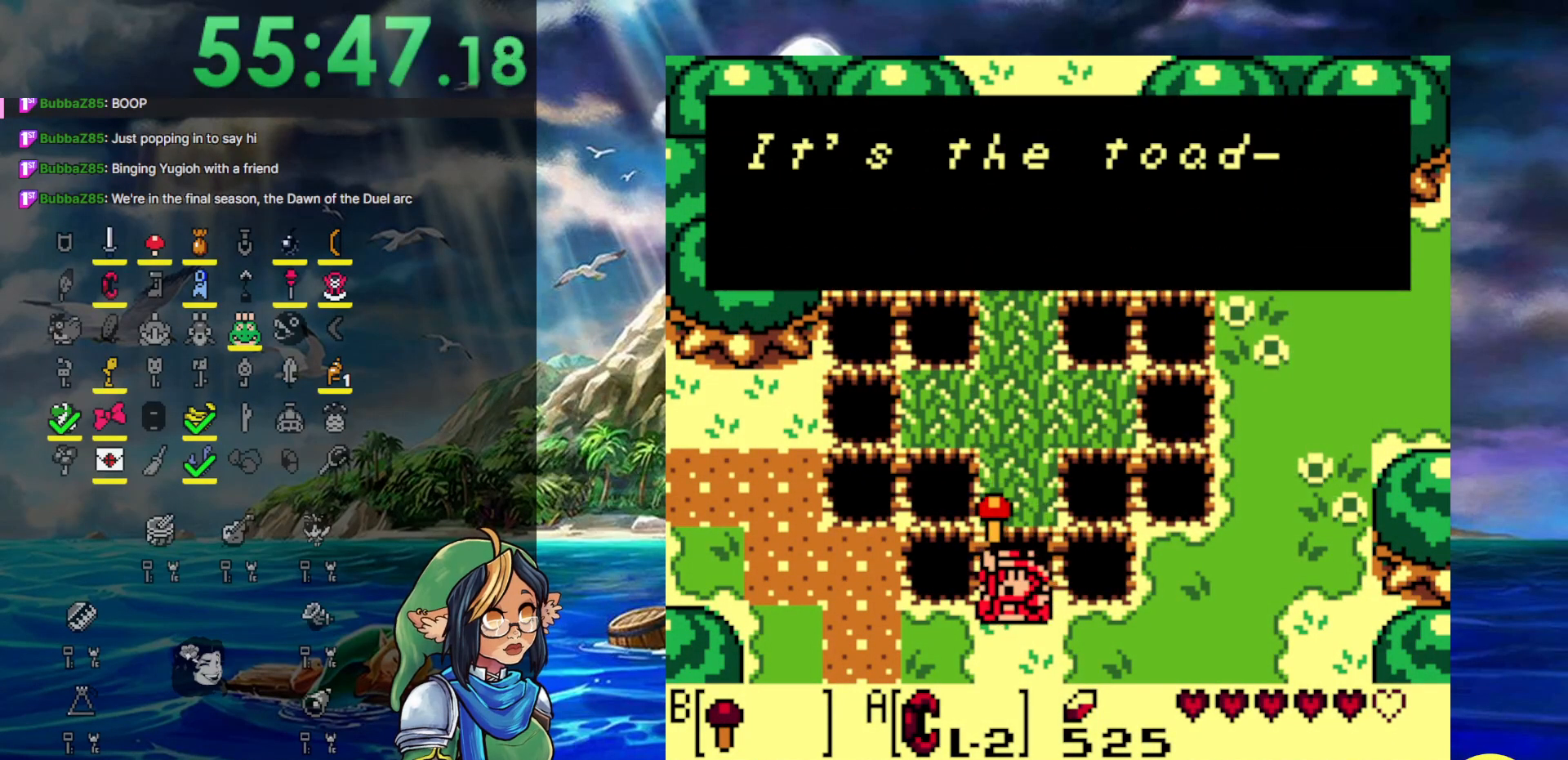
{"buttons": [], "events": []}
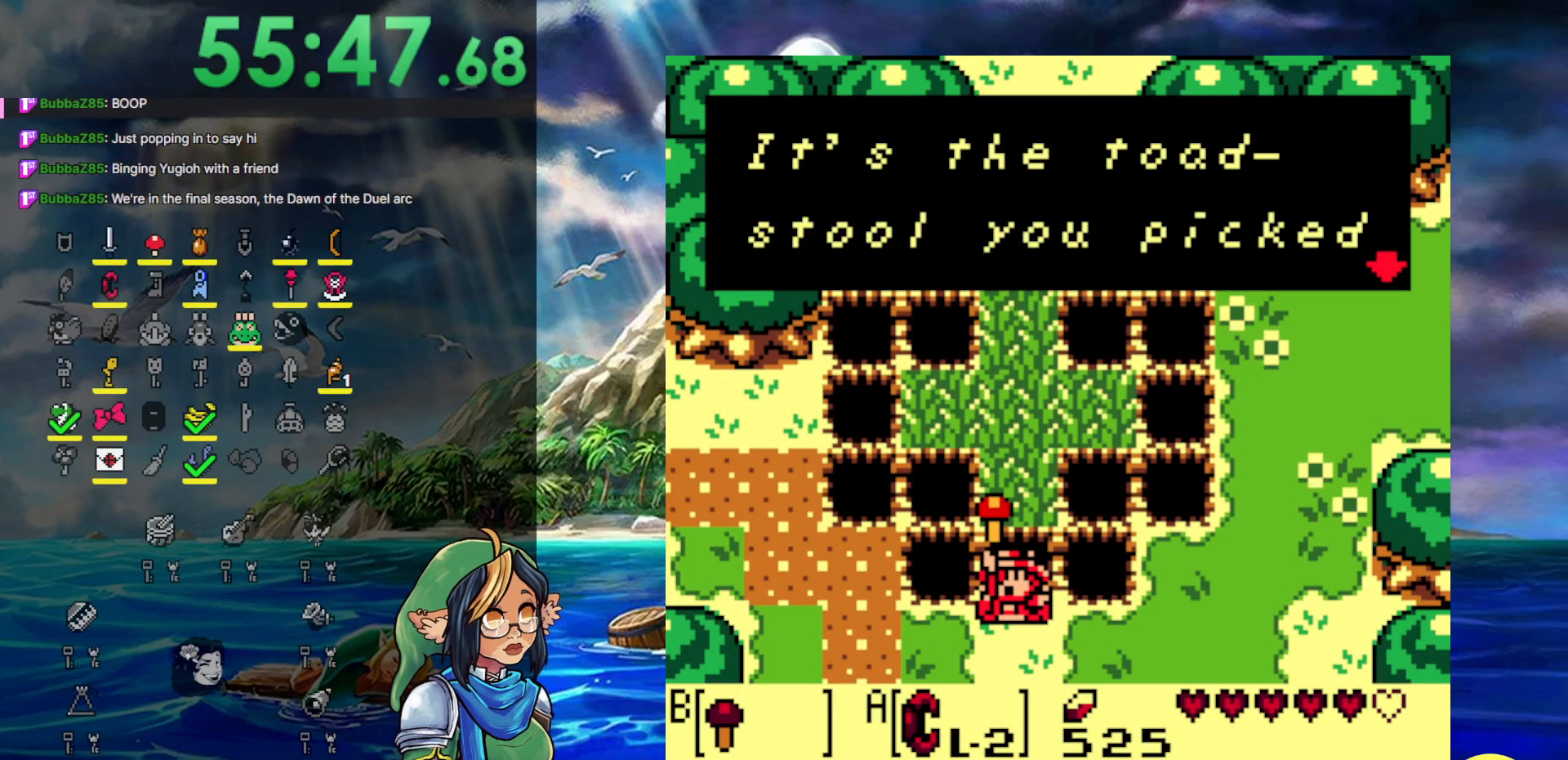
{"buttons": [], "events": [[100, "A", "down"], [283, "A", "up"]]}
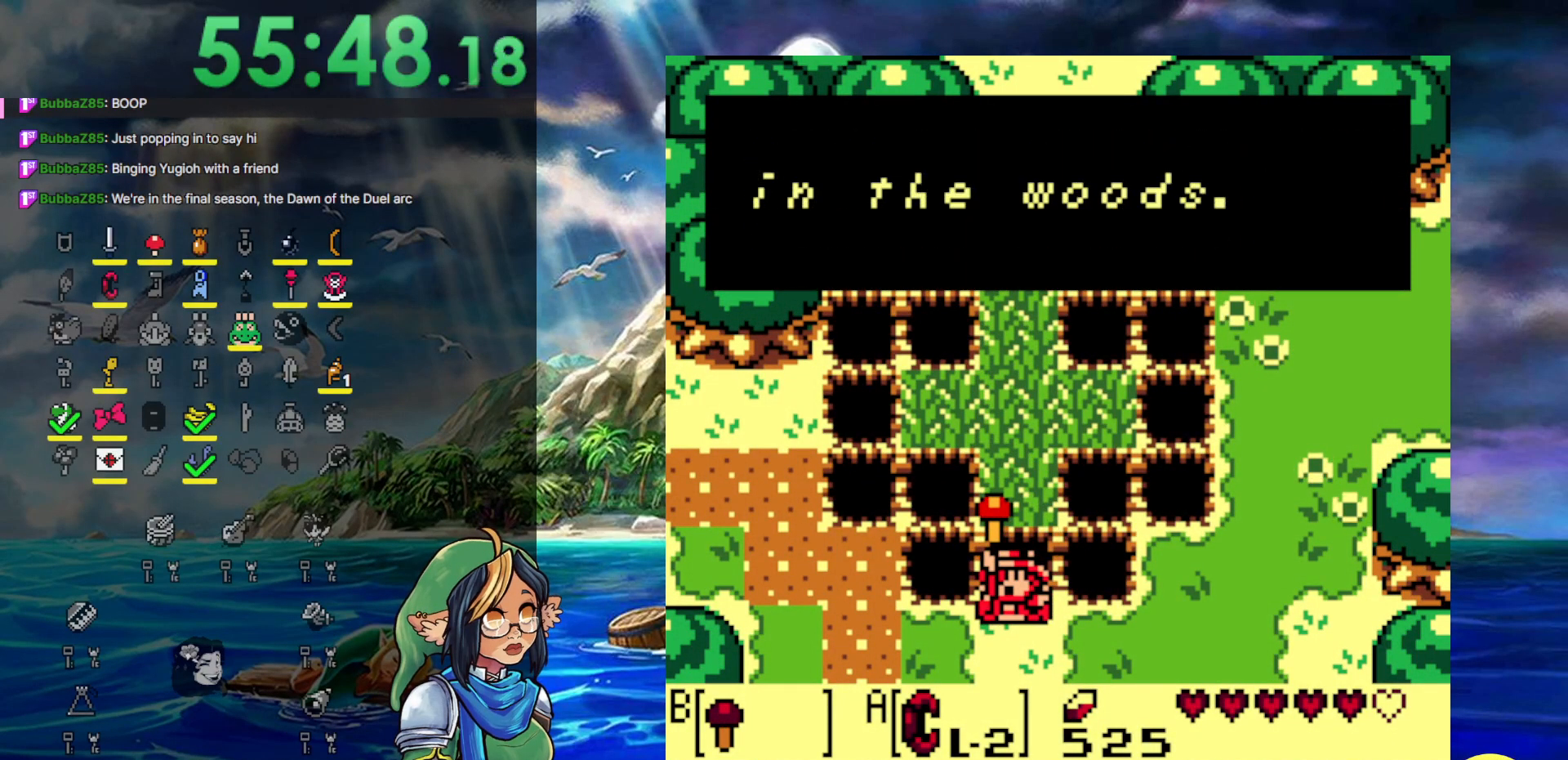
{"buttons": [], "events": [[117, "A", "down"], [333, "A", "up"]]}
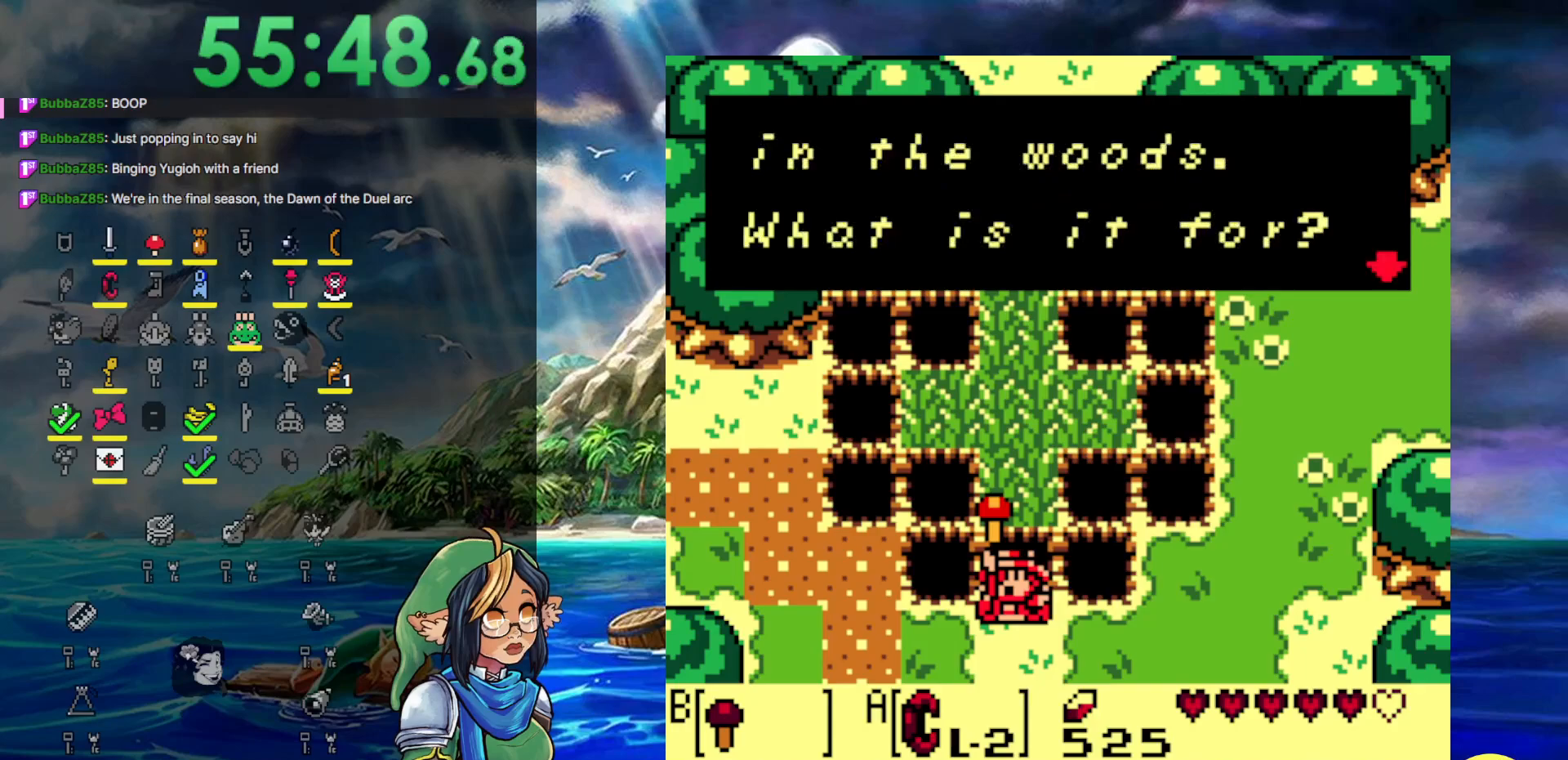
{"buttons": [], "events": [[117, "A", "down"], [283, "A", "up"]]}
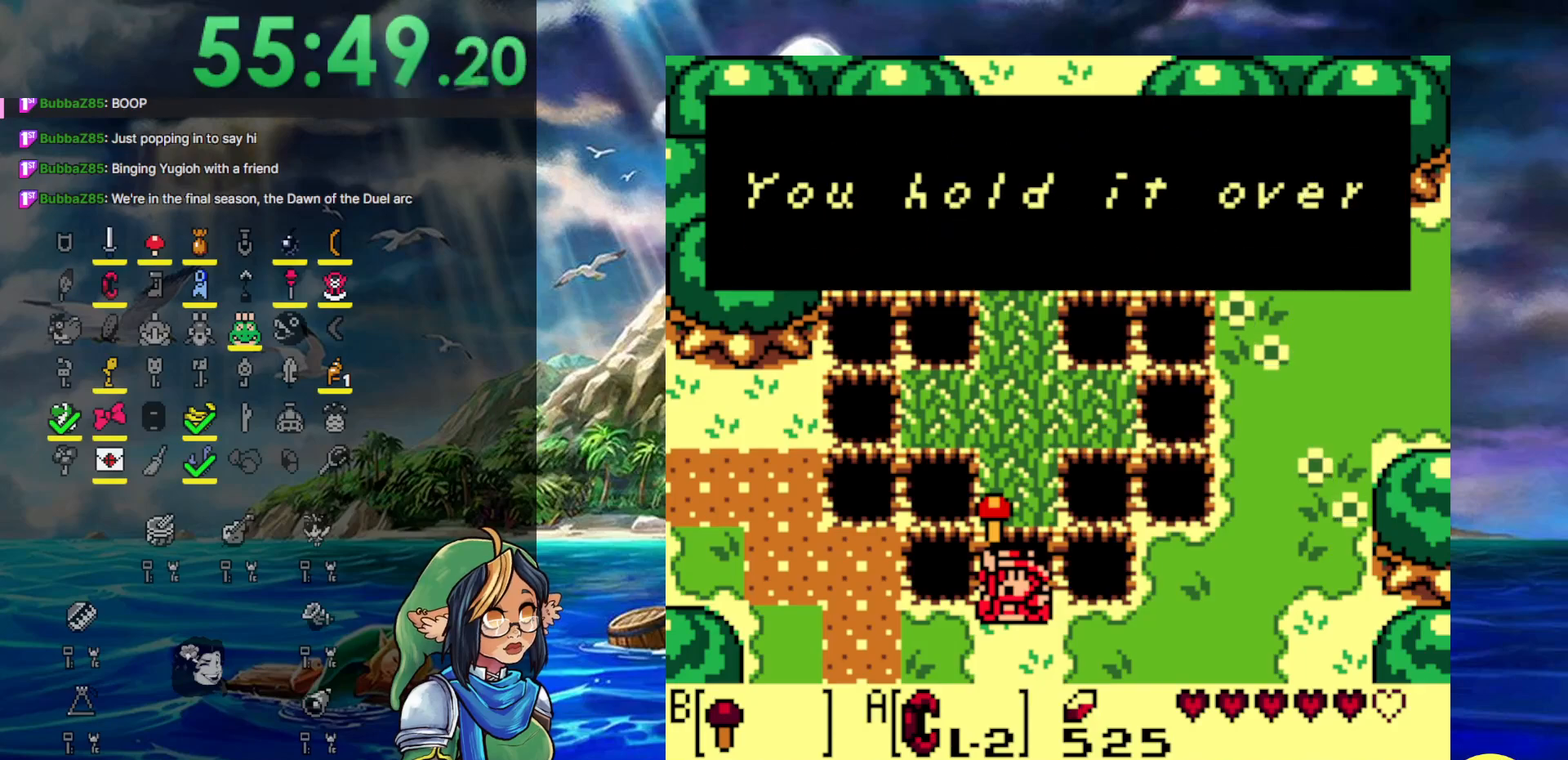
{"buttons": [], "events": [[167, "A", "down"], [400, "A", "up"]]}
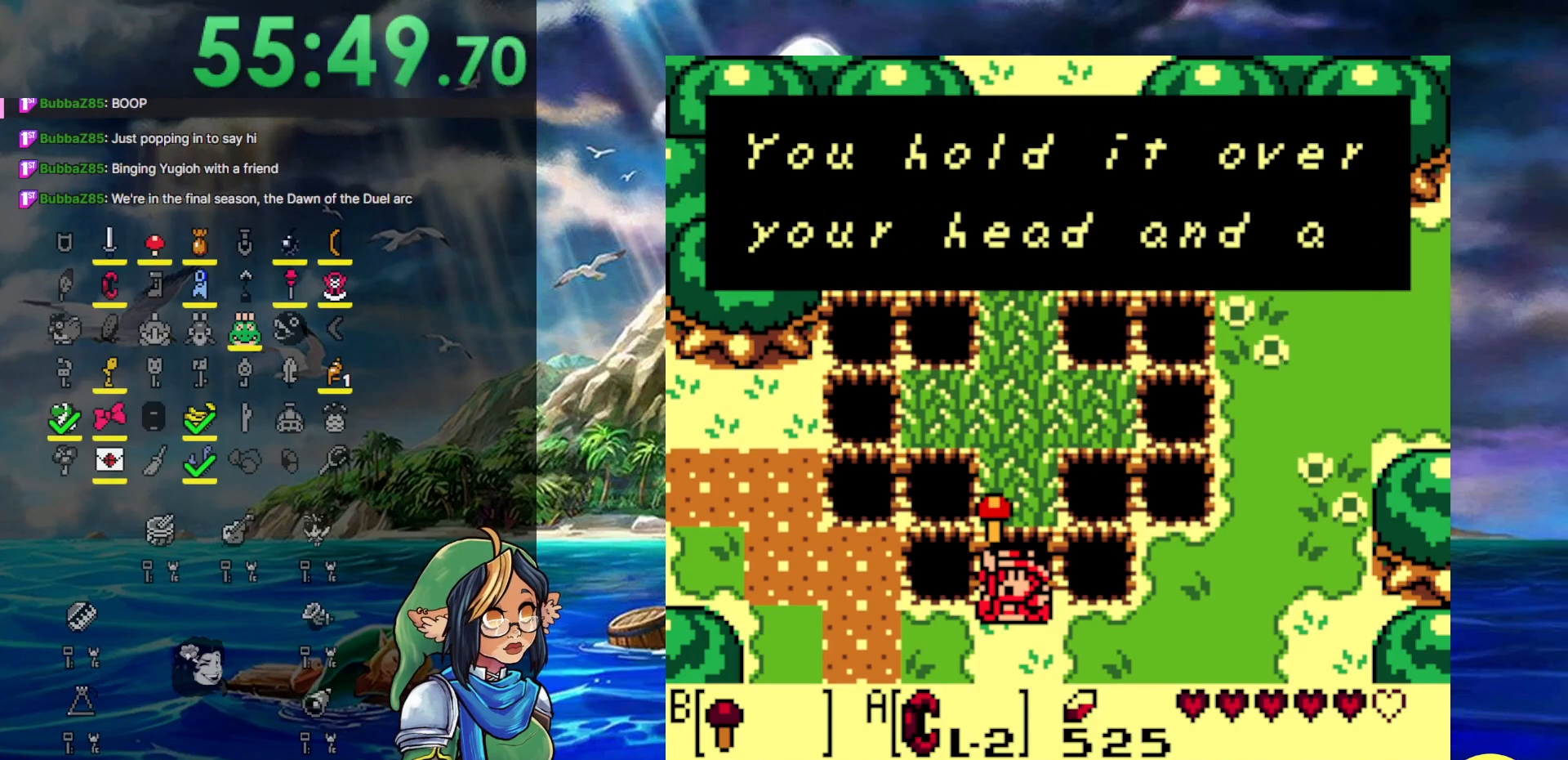
{"buttons": [], "events": [[167, "A", "down"], [333, "A", "up"]]}
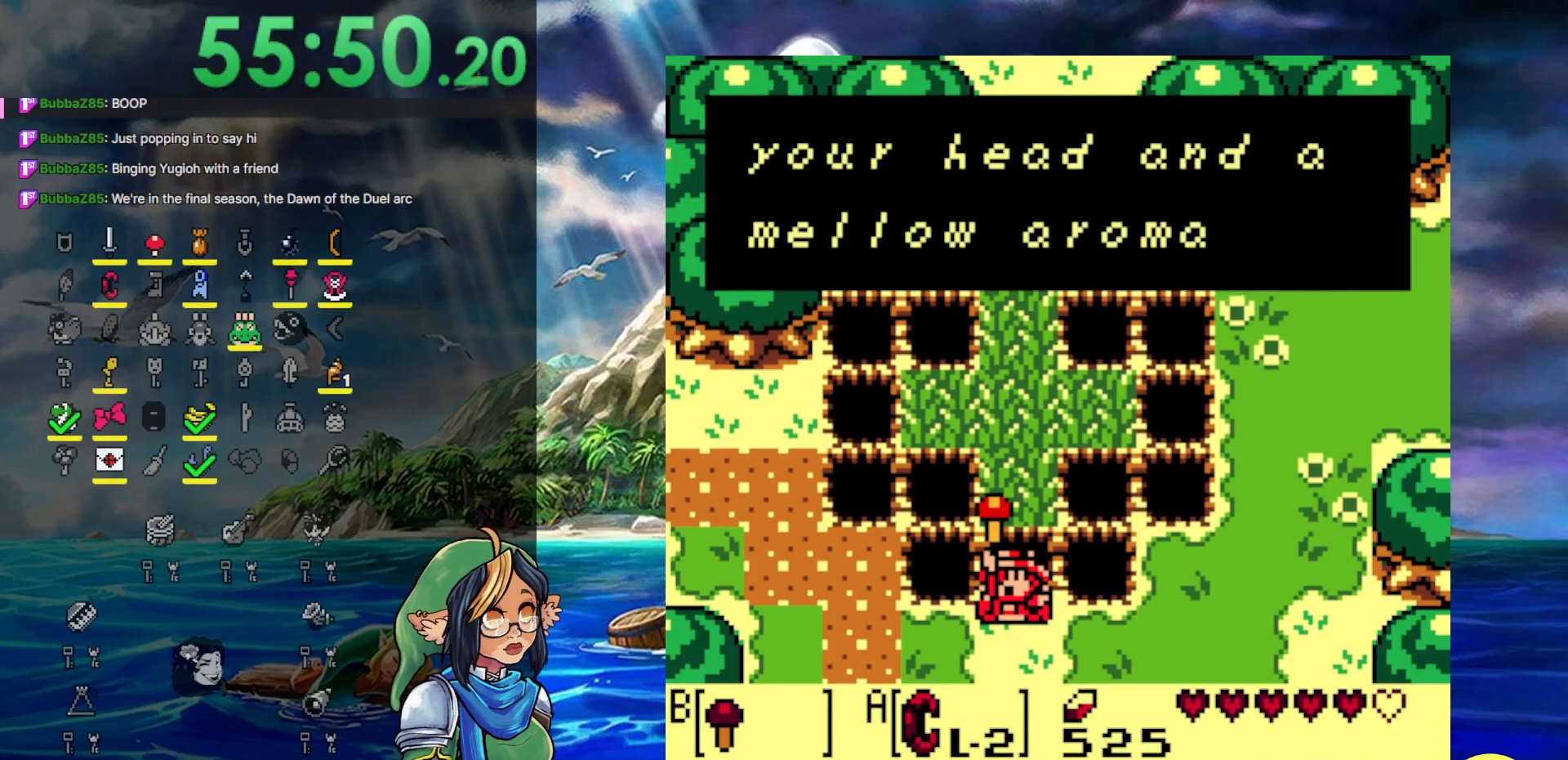
{"buttons": [], "events": []}
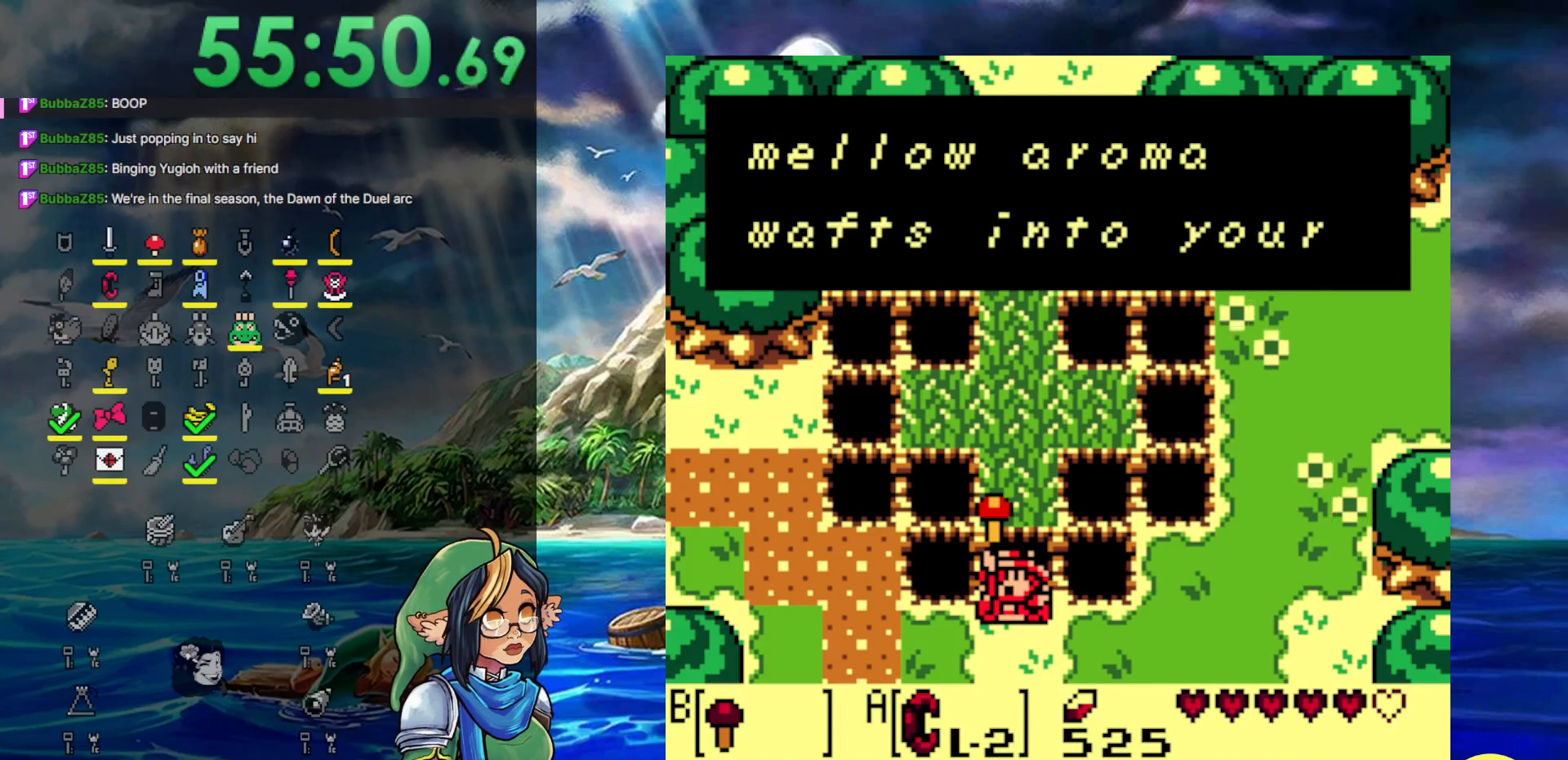
{"buttons": [], "events": [[150, "A", "down"], [350, "A", "up"]]}